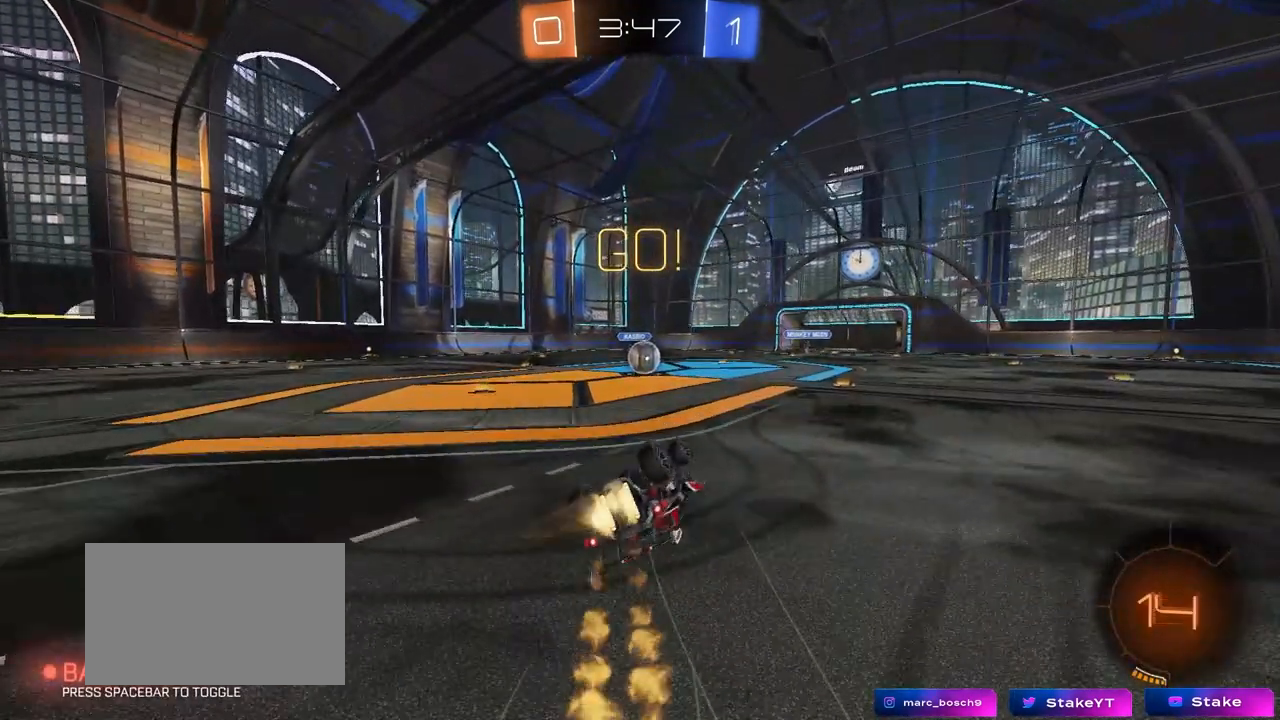
Gameplay with keyboard and mouse; each line is a JSON object with the keys and mouse buttons held at the frame after it. "events" lists presses ("down") and releases ("up") of "1", "2", "3", "4", "5", "a", "alt", "c", "caps_lock", "ctrl", "d", "e", "f", "g", "q", "r", "s", "shift", "space", "t", "tab", "v", "w", "x", "z", "mouse_left", "mouse_wheel" and "mouse_right" between this image and that frame as [ms after this image, input, new state], when the widget could be followed in between. "mouse_left", "mouse_wheel", "mouse_right" = the "left", "wheel", "right" buttons of the "mouse" list. No other keys are recorded. "wheel" means that the mouse wheel is clicked or scrolled. "mouse_move" is the direction in which the mouse moves at that frame (one of eight, or "still"), when it could be read.
{"keys": [], "mouse": [], "mouse_move": "still", "events": [[33, "s", "down"], [267, "s", "up"], [267, "shift", "up"], [317, "a", "up"], [367, "mouse_left", "up"]]}
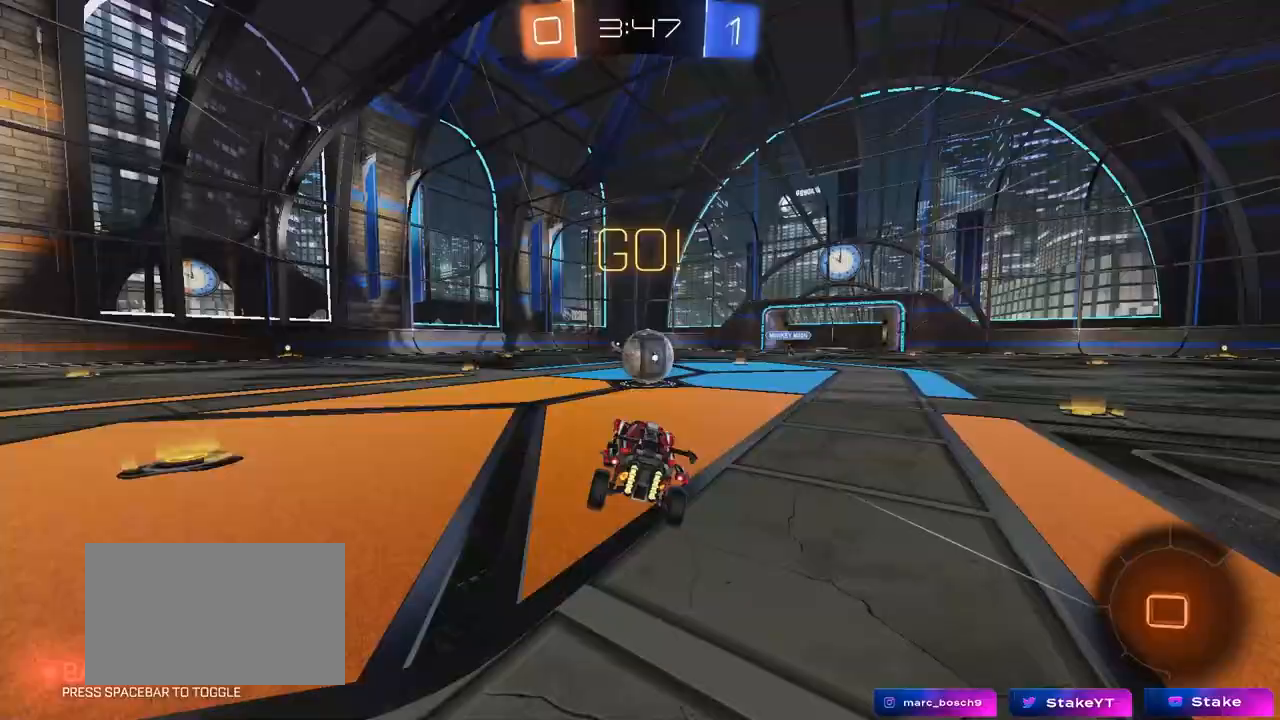
{"keys": ["shift", "w"], "mouse": ["right"], "events": [[150, "d", "down"], [200, "mouse_right", "down"], [283, "d", "up"], [333, "mouse_right", "up"], [333, "w", "down"], [383, "shift", "down"], [417, "mouse_right", "down"]]}
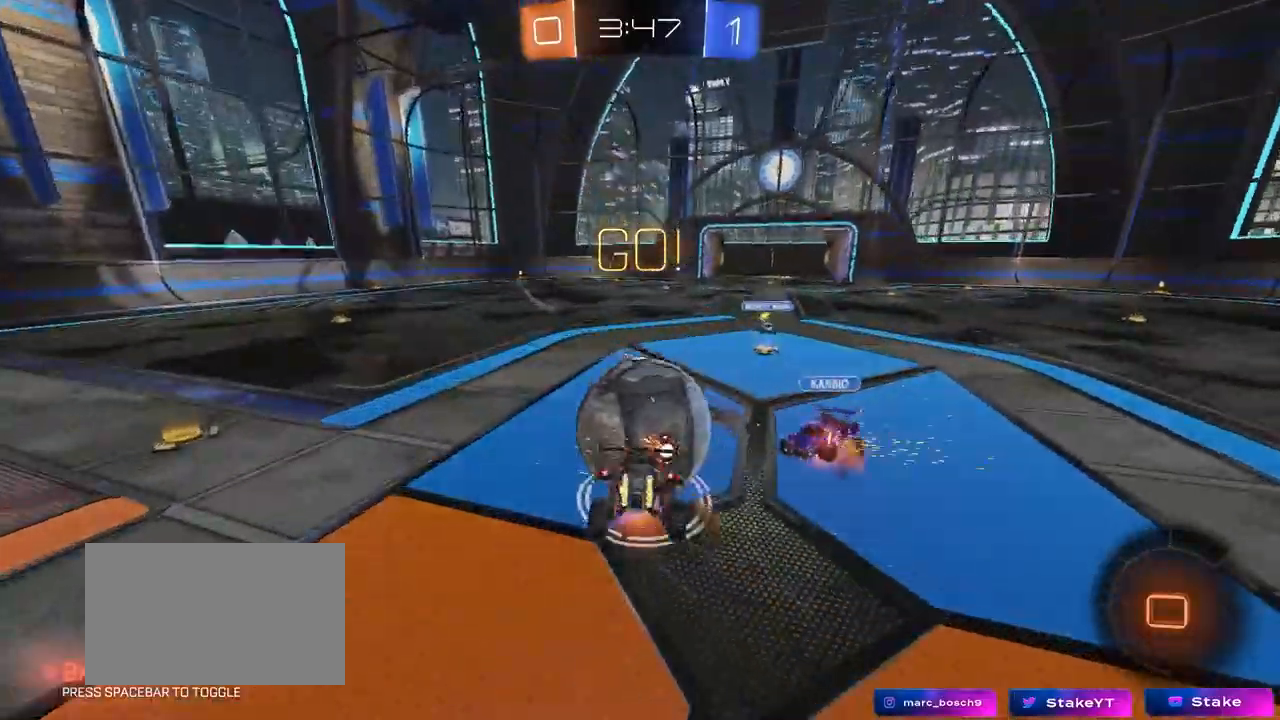
{"keys": ["d", "shift"], "mouse": [], "mouse_move": "still", "events": [[167, "mouse_right", "up"], [200, "d", "down"], [200, "shift", "up"], [300, "shift", "down"], [350, "w", "up"]]}
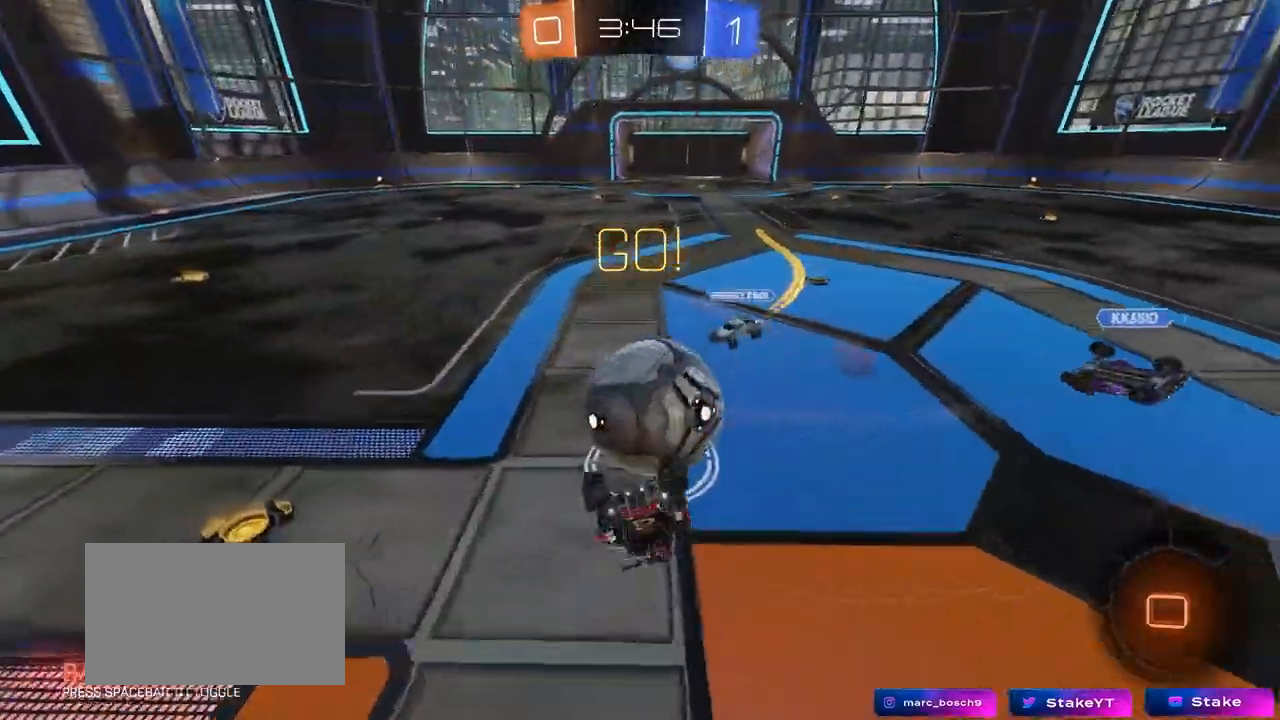
{"keys": ["d", "shift"], "mouse": [], "mouse_move": "still", "events": [[83, "w", "down"], [133, "a", "down"], [133, "d", "up"], [217, "shift", "up"], [400, "a", "up"], [450, "d", "down"], [450, "shift", "down"], [450, "w", "up"]]}
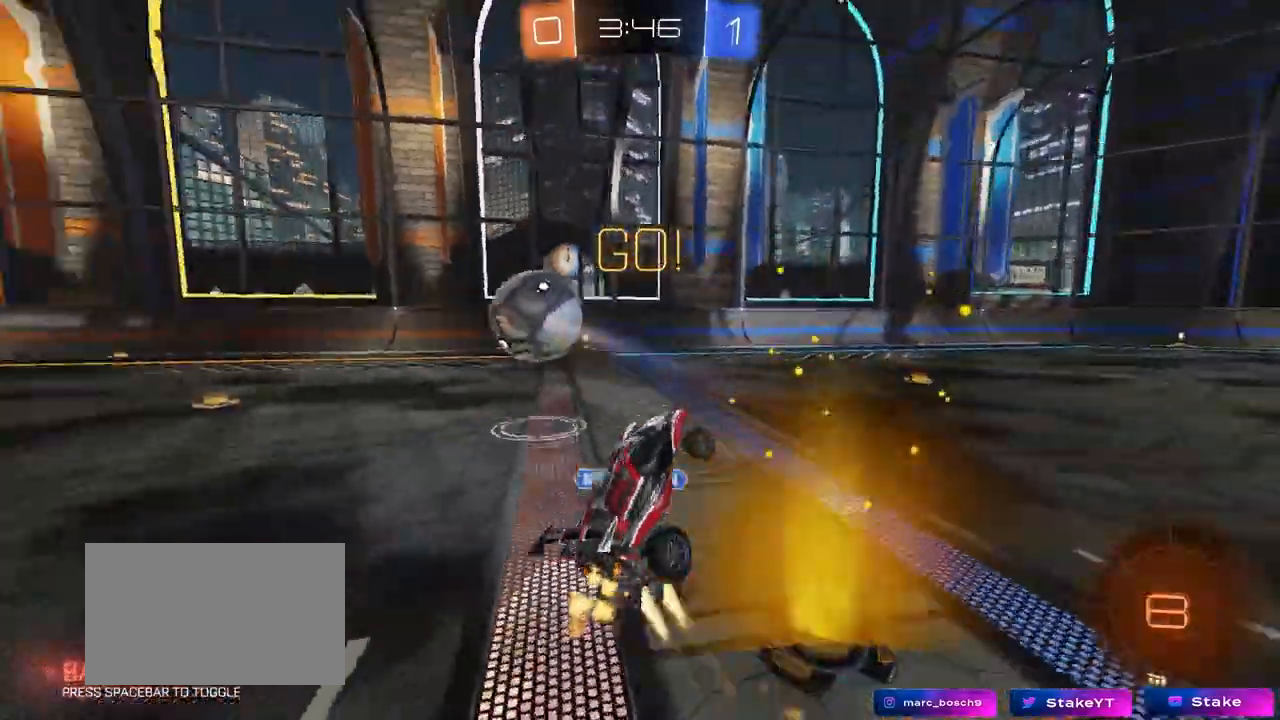
{"keys": ["w"], "mouse": [], "mouse_move": "still", "events": [[100, "w", "down"], [150, "a", "down"], [150, "d", "up"], [183, "shift", "up"], [467, "a", "up"]]}
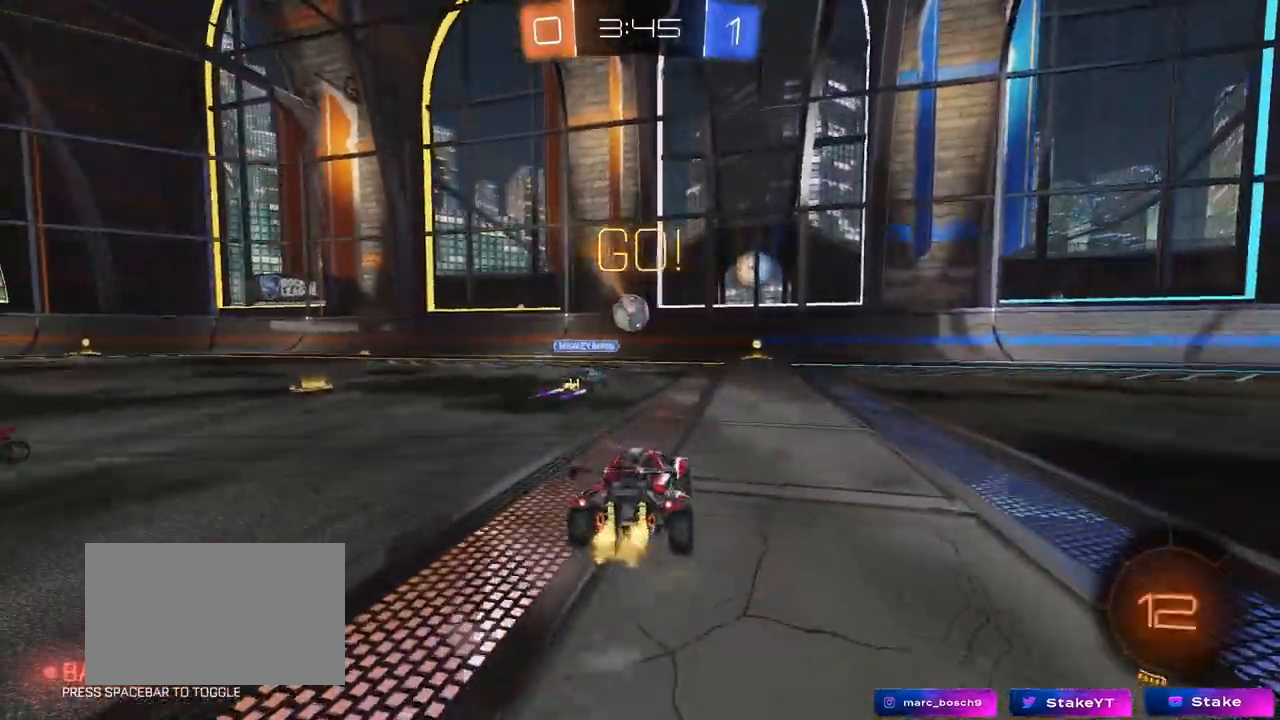
{"keys": ["w"], "mouse": [], "mouse_move": "still", "events": [[67, "a", "down"], [400, "a", "up"]]}
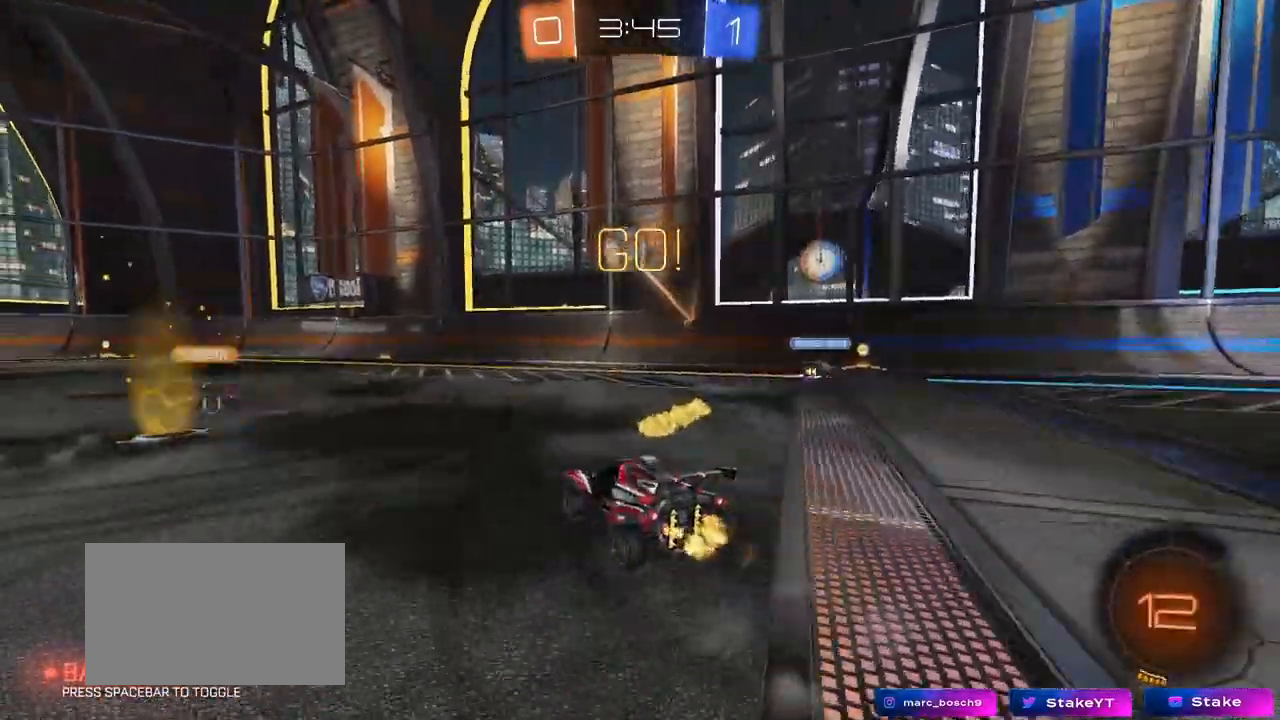
{"keys": ["d", "w"], "mouse": ["left", "right"], "mouse_move": "still", "events": [[33, "a", "down"], [217, "a", "up"], [217, "space", "down"], [367, "space", "up"], [450, "mouse_left", "down"], [450, "mouse_right", "down"], [500, "d", "down"]]}
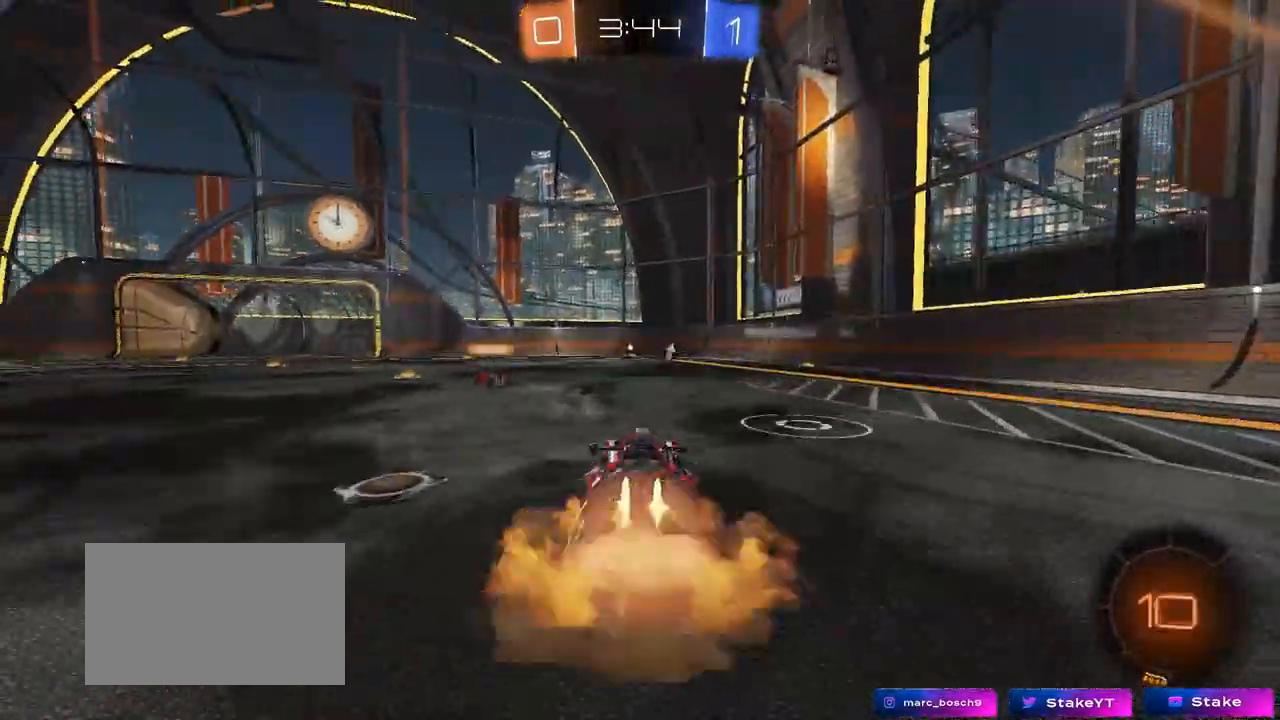
{"keys": ["tab"], "mouse": [], "mouse_move": "still", "events": [[50, "d", "up"], [50, "mouse_right", "up"], [100, "mouse_right", "down"], [283, "mouse_left", "up"], [333, "mouse_right", "up"], [383, "w", "up"], [417, "tab", "down"]]}
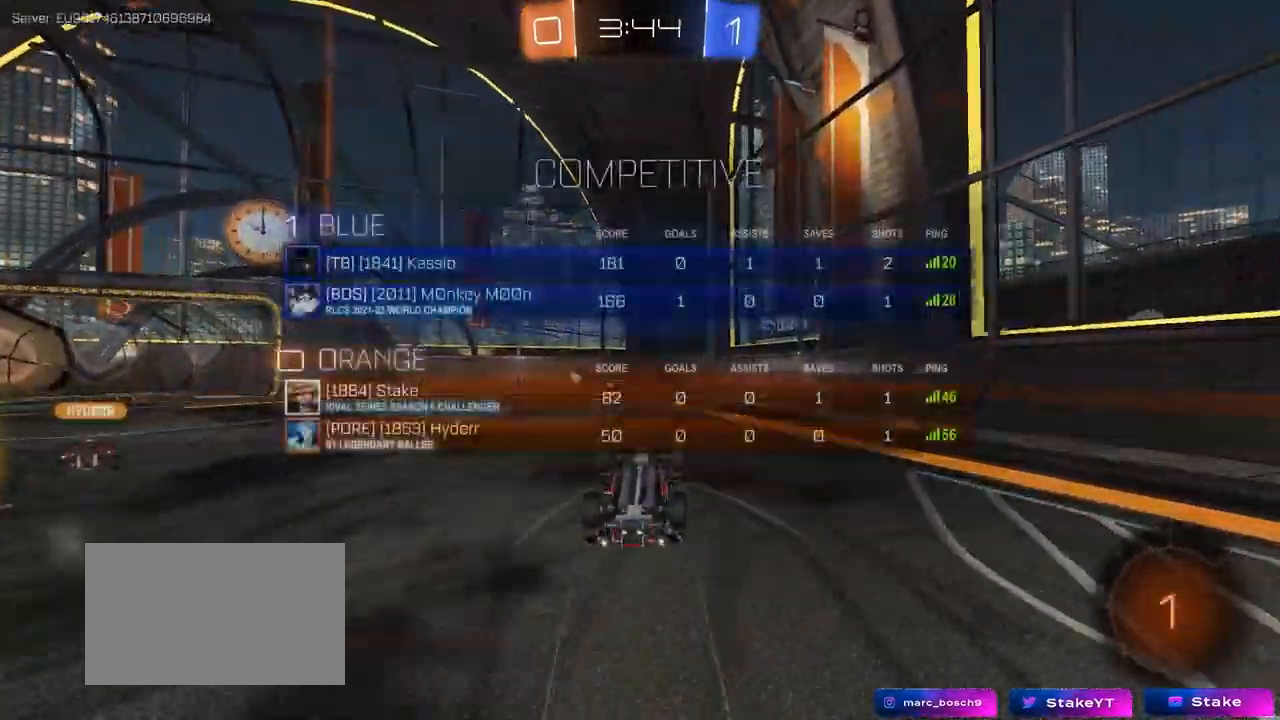
{"keys": ["space", "tab"], "mouse": [], "mouse_move": "still", "events": [[67, "space", "down"], [250, "space", "up"], [400, "space", "down"]]}
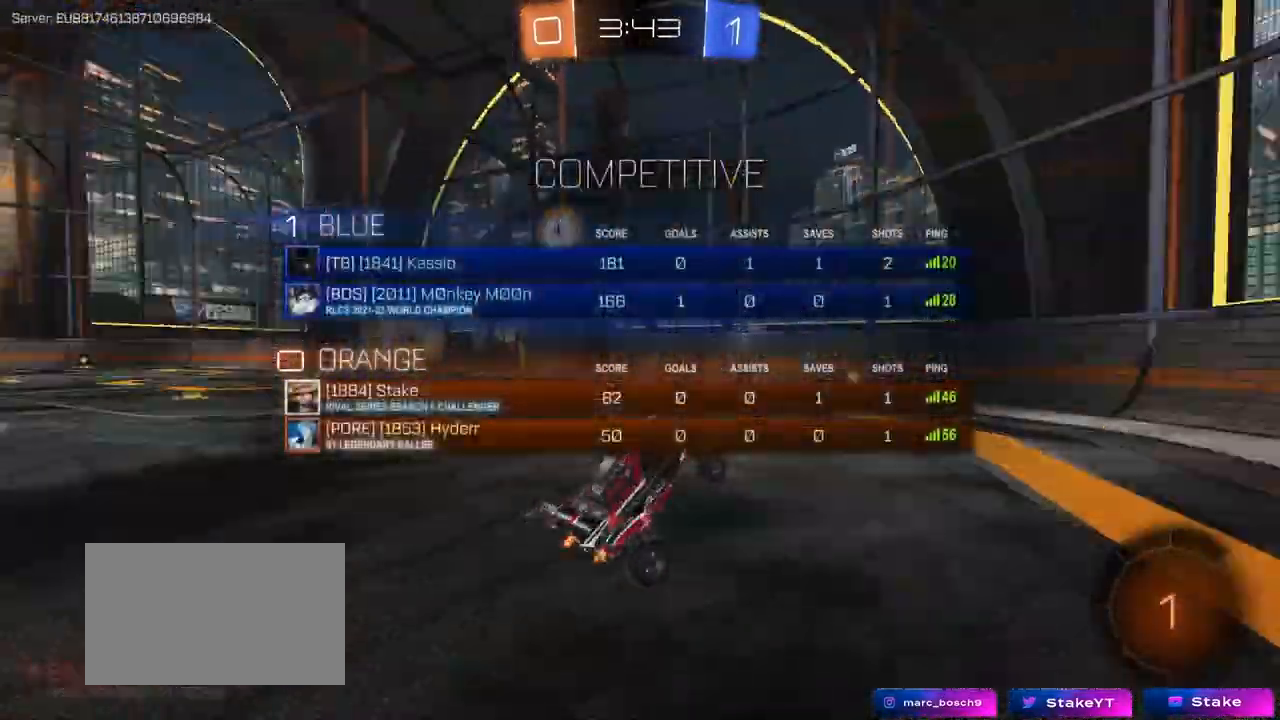
{"keys": ["a", "shift", "w"], "mouse": ["left"], "mouse_move": "still", "events": [[33, "space", "up"], [83, "tab", "up"], [217, "w", "down"], [267, "mouse_left", "down"], [317, "a", "down"], [367, "space", "down"], [450, "shift", "down"], [450, "space", "up"]]}
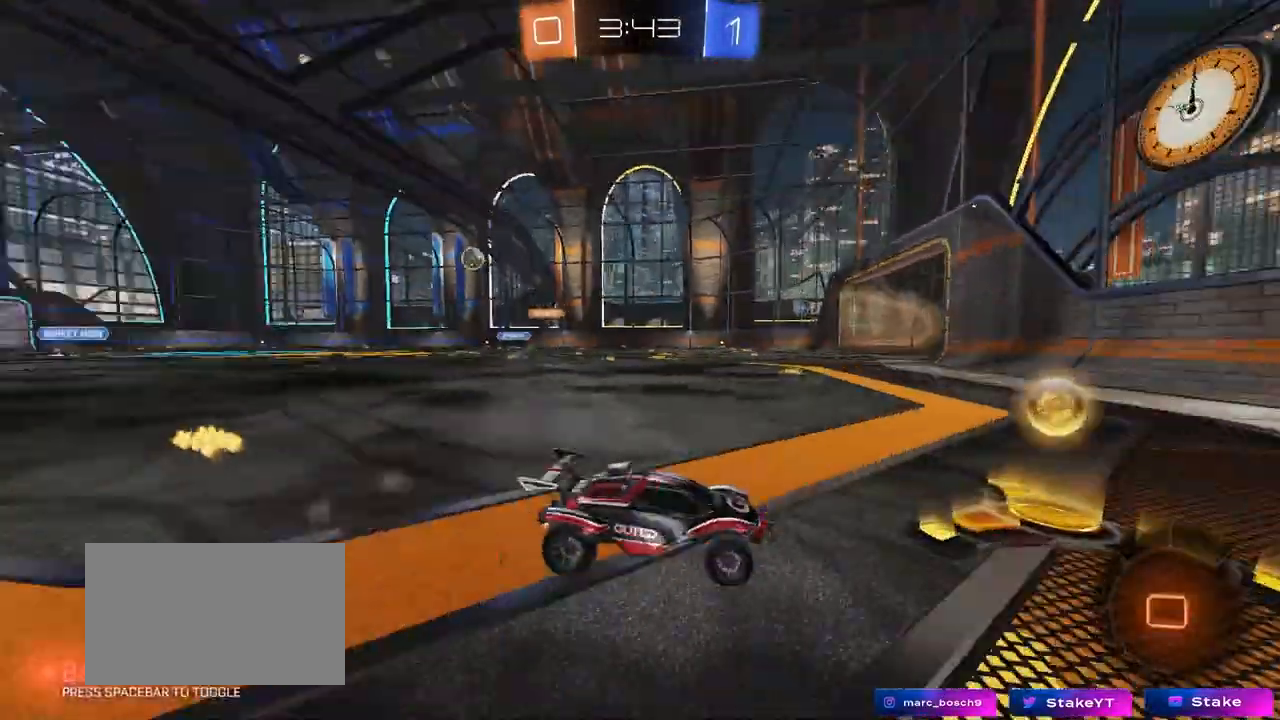
{"keys": ["a", "w"], "mouse": ["left"], "mouse_move": "still", "events": [[50, "shift", "up"]]}
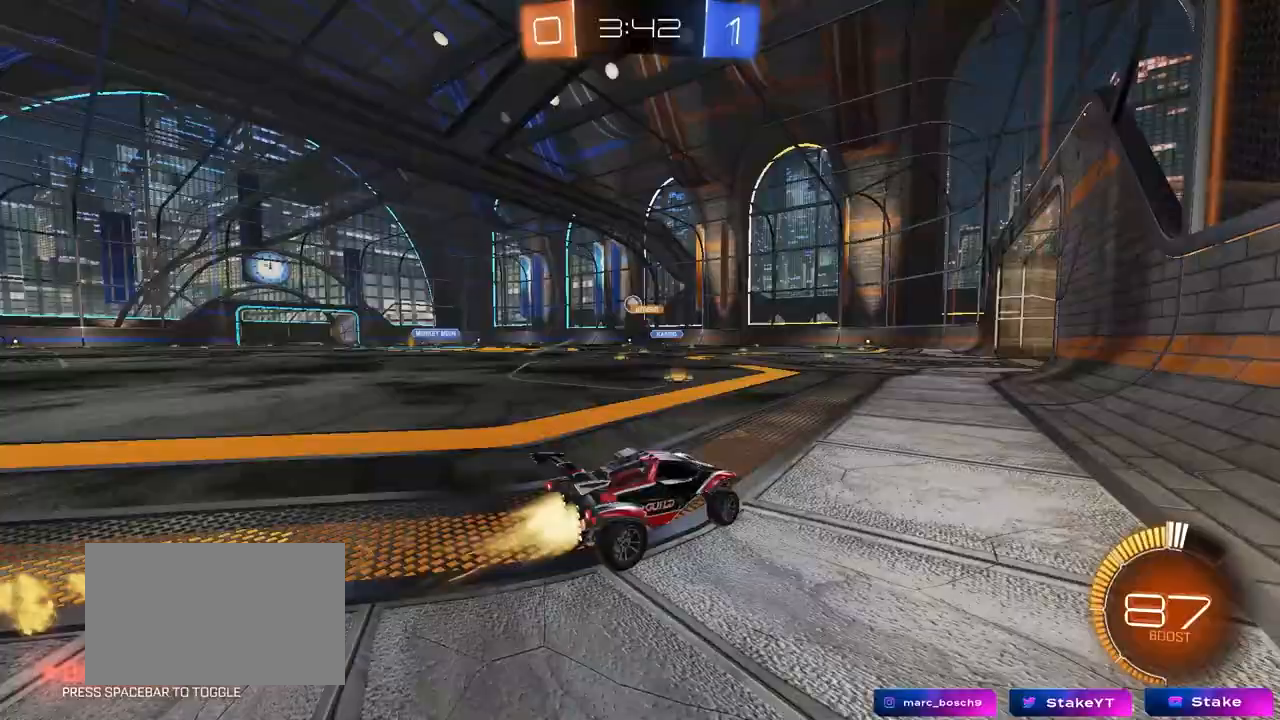
{"keys": ["w"], "mouse": ["left"], "mouse_move": "still", "events": [[117, "mouse_left", "up"], [250, "a", "up"], [383, "mouse_left", "down"]]}
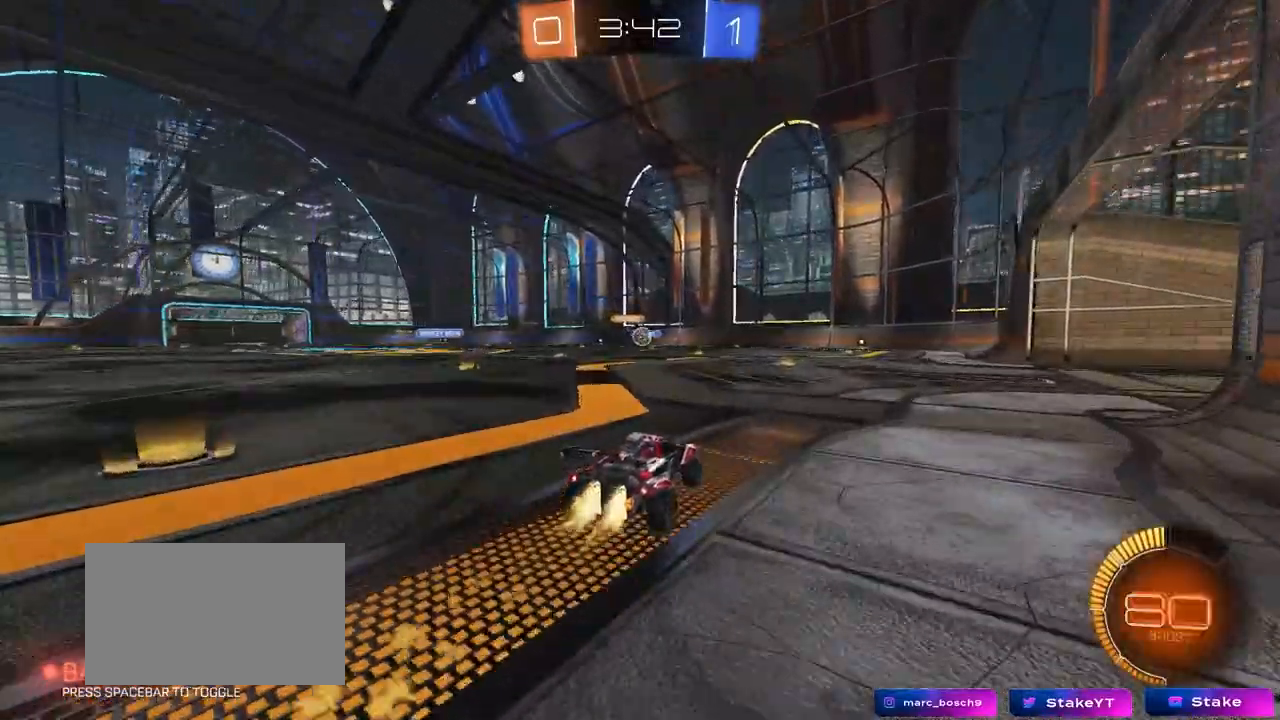
{"keys": ["d", "w"], "mouse": [], "mouse_move": "still", "events": [[83, "mouse_left", "up"], [367, "d", "down"]]}
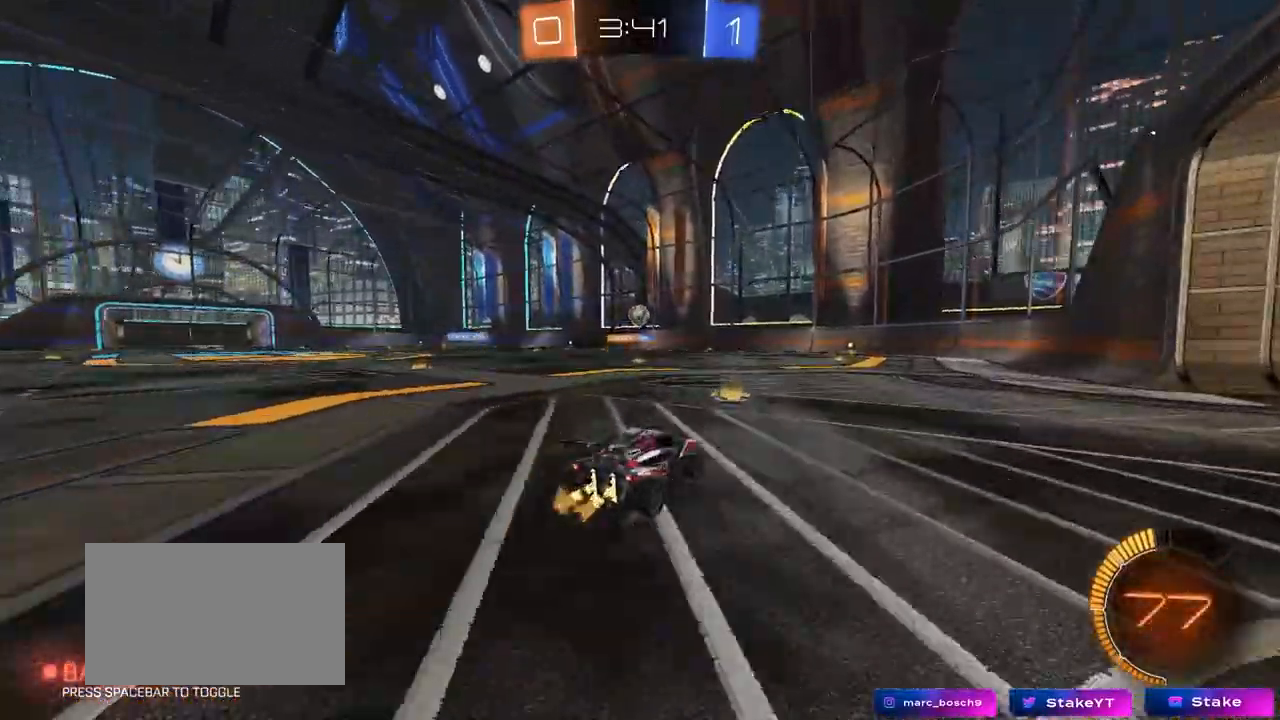
{"keys": [], "mouse": [], "mouse_move": "still", "events": [[50, "d", "up"], [150, "w", "up"], [283, "s", "down"], [417, "s", "up"]]}
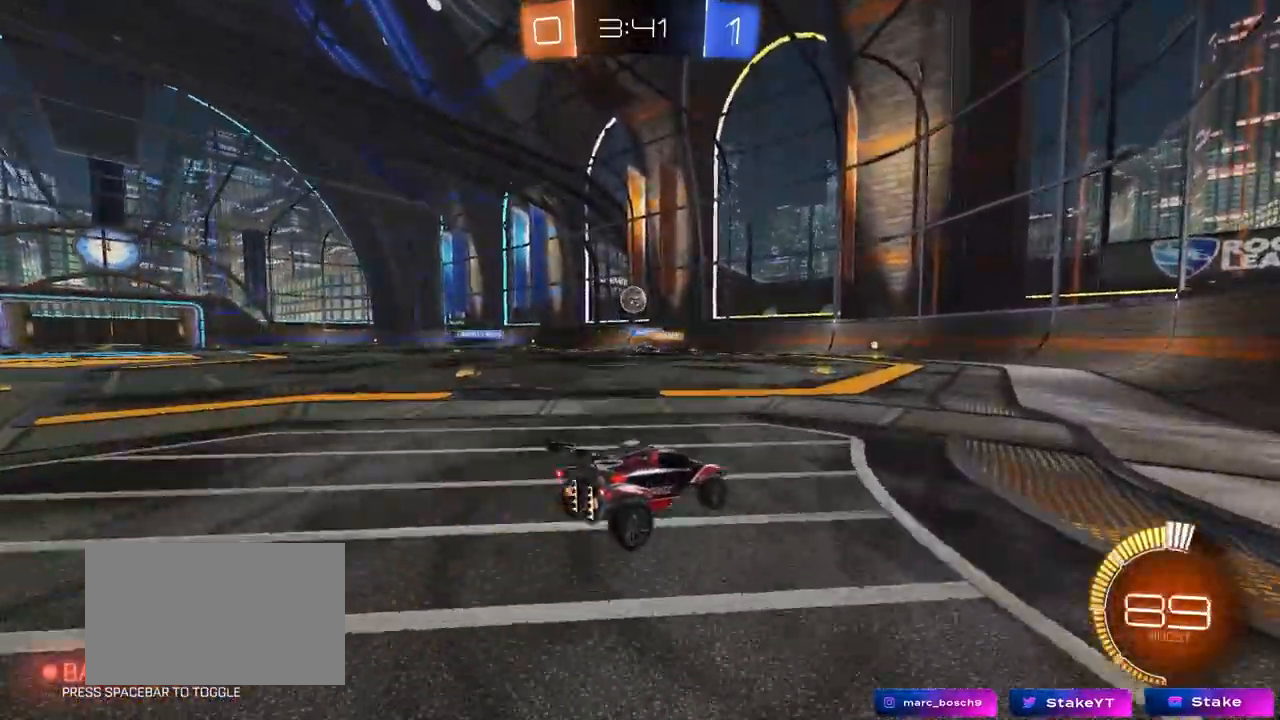
{"keys": ["d", "shift", "w"], "mouse": [], "mouse_move": "still", "events": [[167, "d", "down"], [200, "s", "down"], [250, "a", "down"], [300, "a", "up"], [350, "s", "up"], [433, "shift", "down"], [483, "w", "down"]]}
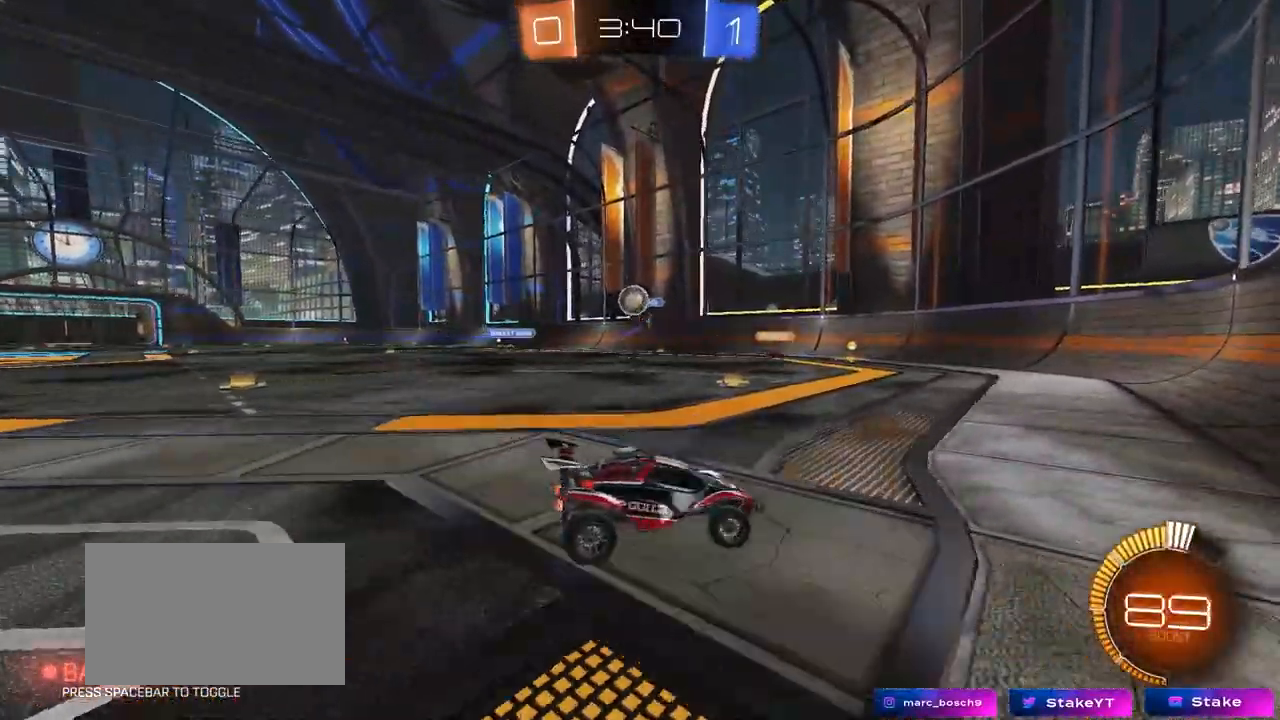
{"keys": ["d", "w"], "mouse": [], "mouse_move": "still", "events": [[133, "shift", "up"], [217, "mouse_left", "down"], [317, "d", "up"], [417, "mouse_left", "up"], [500, "d", "down"]]}
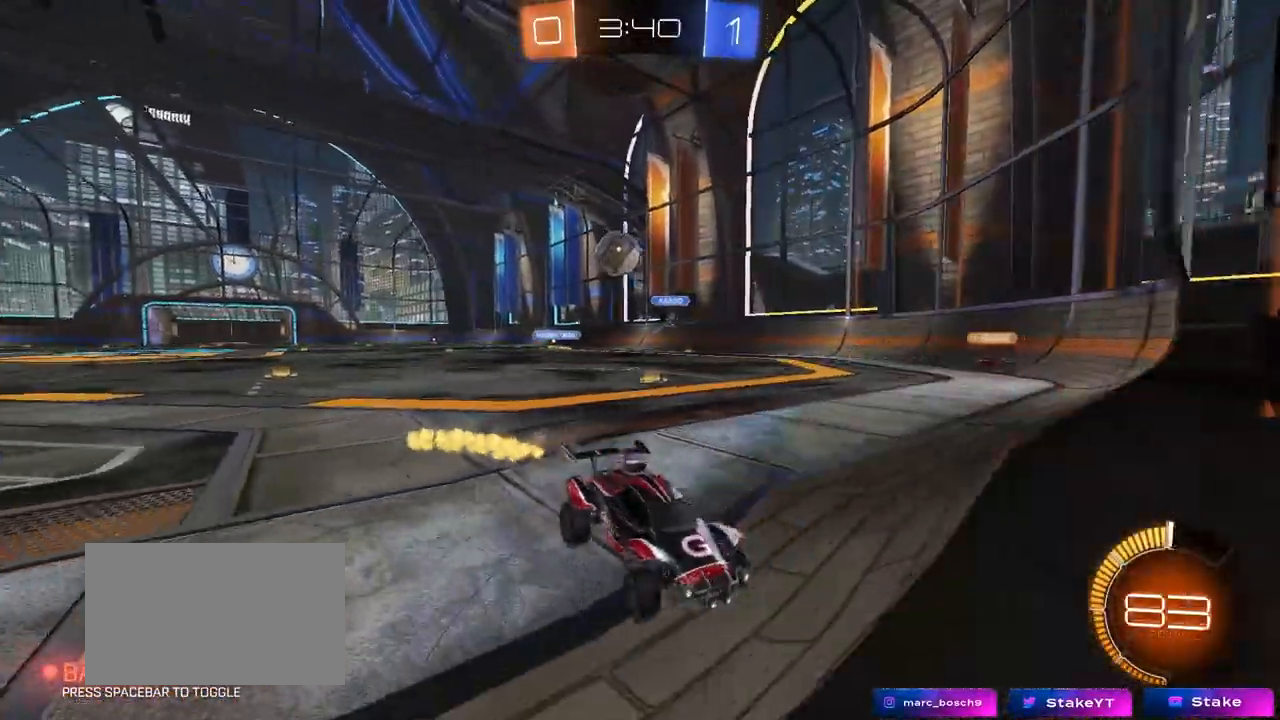
{"keys": ["w"], "mouse": [], "mouse_move": "still", "events": [[50, "w", "up"], [100, "s", "down"], [200, "s", "up"], [233, "d", "up"], [333, "w", "down"]]}
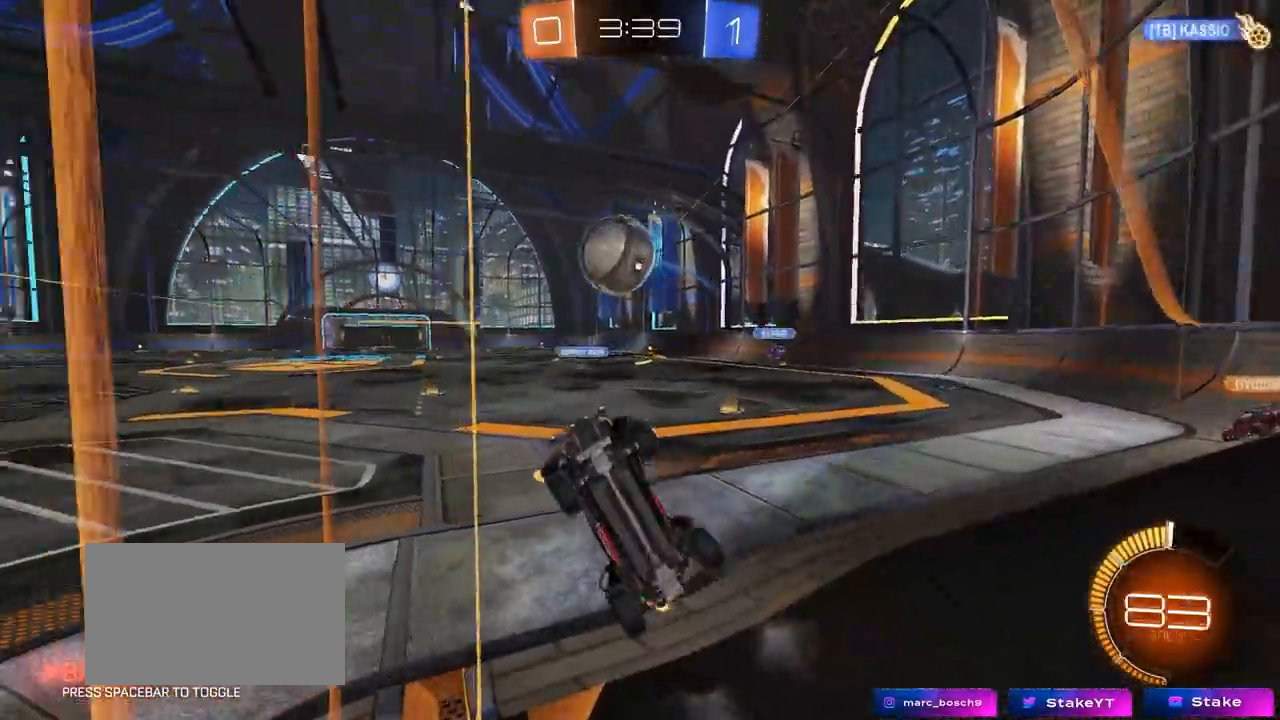
{"keys": ["d", "shift", "w"], "mouse": ["right"], "mouse_move": "still", "events": [[17, "d", "down"], [200, "mouse_right", "down"], [250, "shift", "down"], [300, "mouse_right", "up"], [350, "mouse_right", "down"]]}
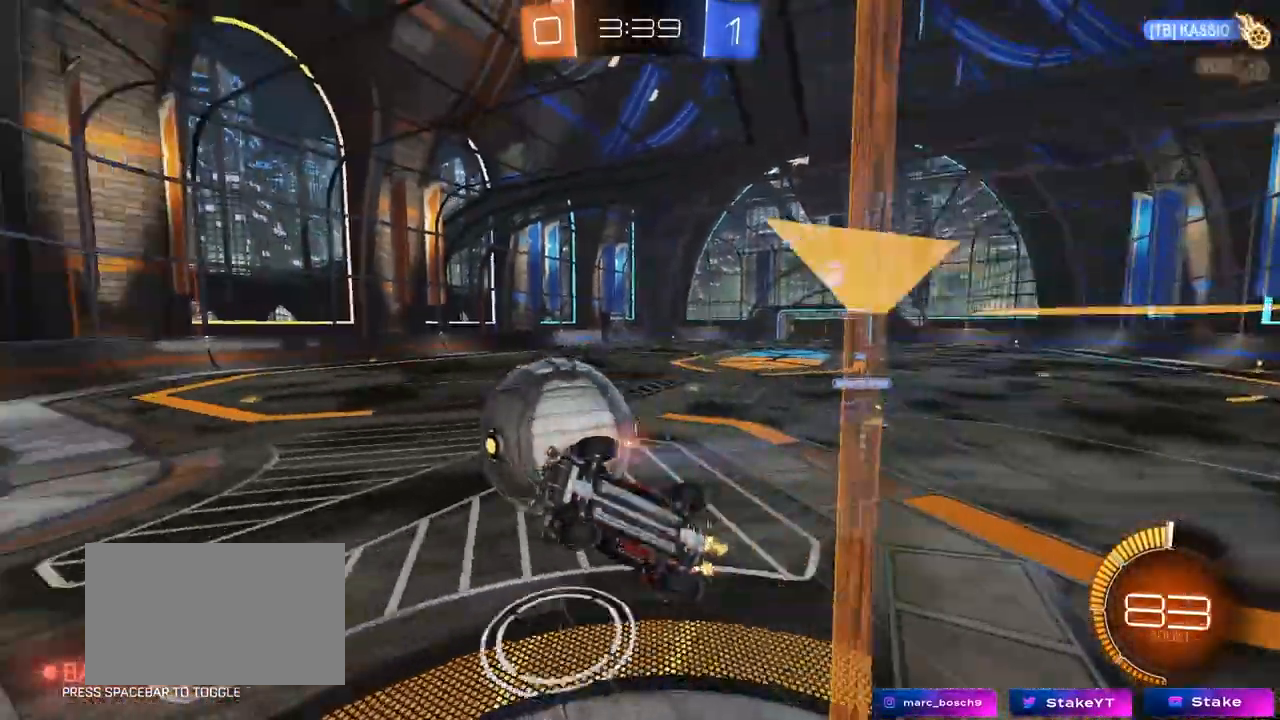
{"keys": ["d"], "mouse": [], "mouse_move": "still", "events": [[33, "mouse_right", "up"], [217, "shift", "up"], [267, "d", "up"], [400, "d", "down"], [450, "w", "up"]]}
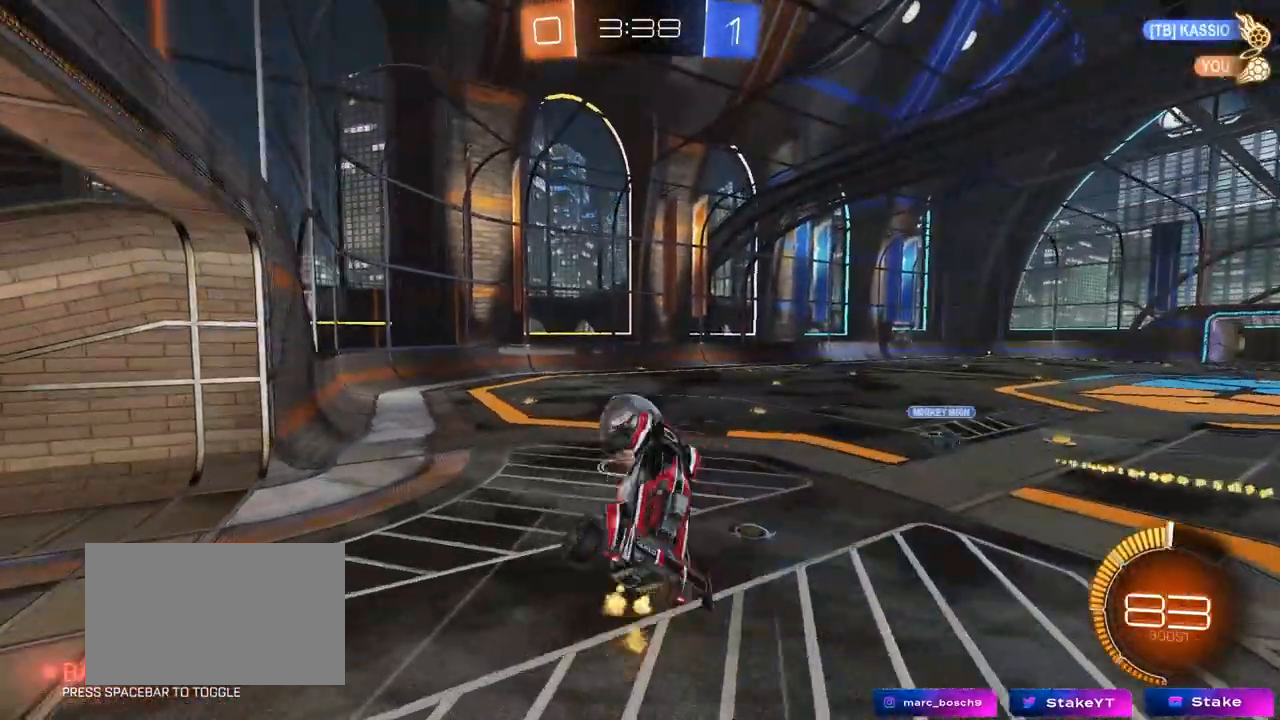
{"keys": ["tab"], "mouse": [], "mouse_move": "still", "events": [[50, "a", "down"], [50, "d", "up"], [50, "s", "down"], [50, "shift", "down"], [233, "shift", "up"], [333, "a", "up"], [333, "s", "up"], [467, "tab", "down"]]}
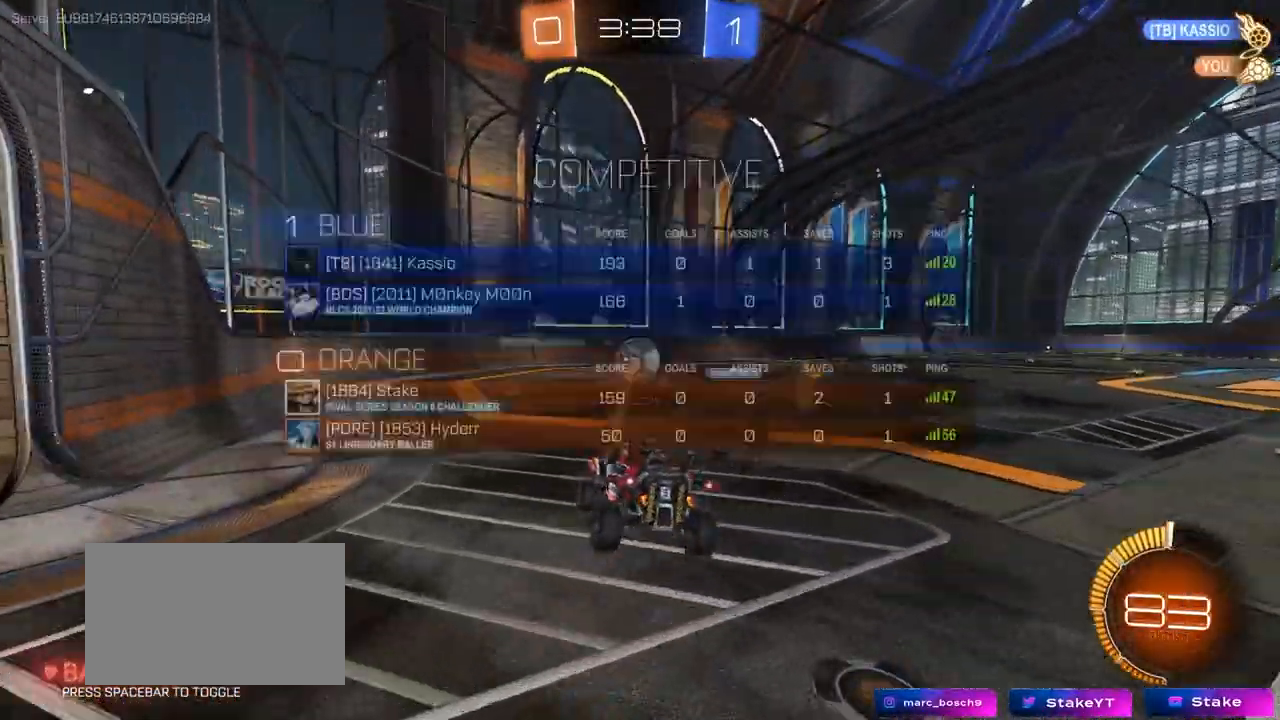
{"keys": ["a", "w"], "mouse": ["left"], "mouse_move": "still", "events": [[150, "w", "down"], [250, "mouse_left", "down"], [300, "tab", "up"], [483, "a", "down"]]}
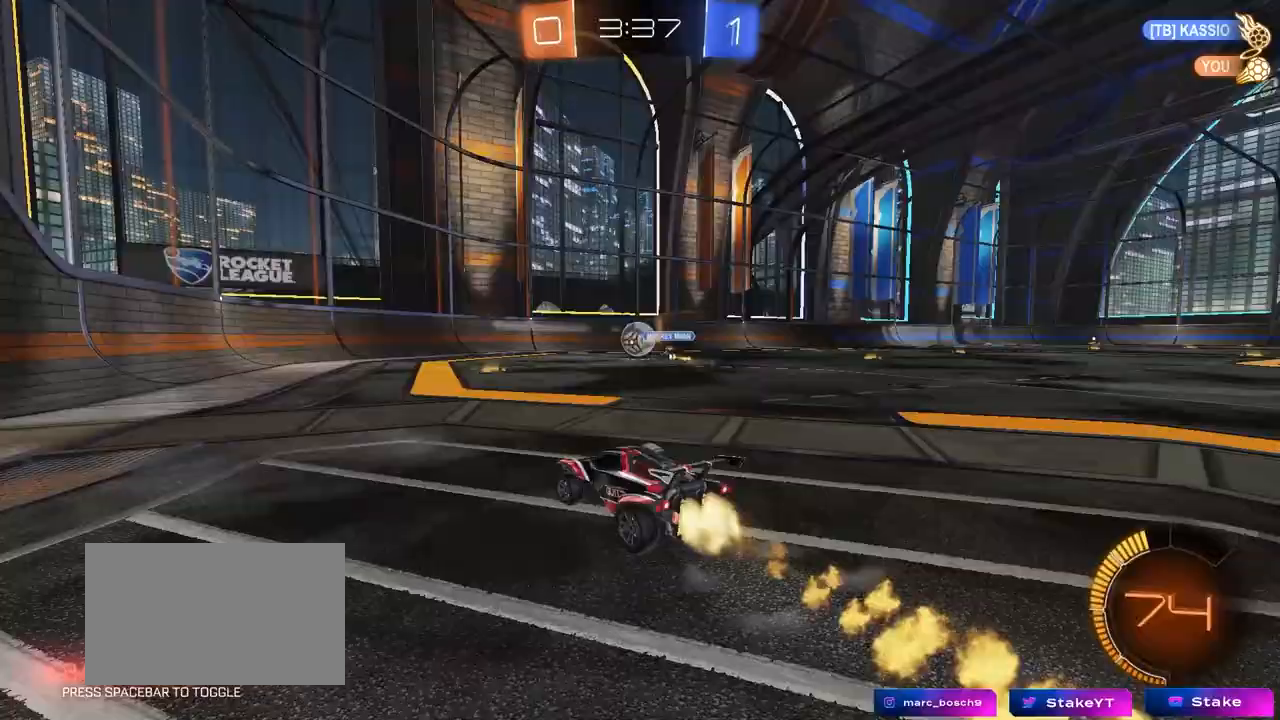
{"keys": [], "mouse": [], "mouse_move": "still", "events": [[83, "a", "up"], [83, "mouse_left", "up"], [133, "d", "down"], [217, "d", "up"], [267, "a", "down"], [400, "a", "up"], [400, "d", "down"], [400, "mouse_right", "down"], [450, "mouse_right", "up"], [500, "d", "up"], [500, "w", "up"]]}
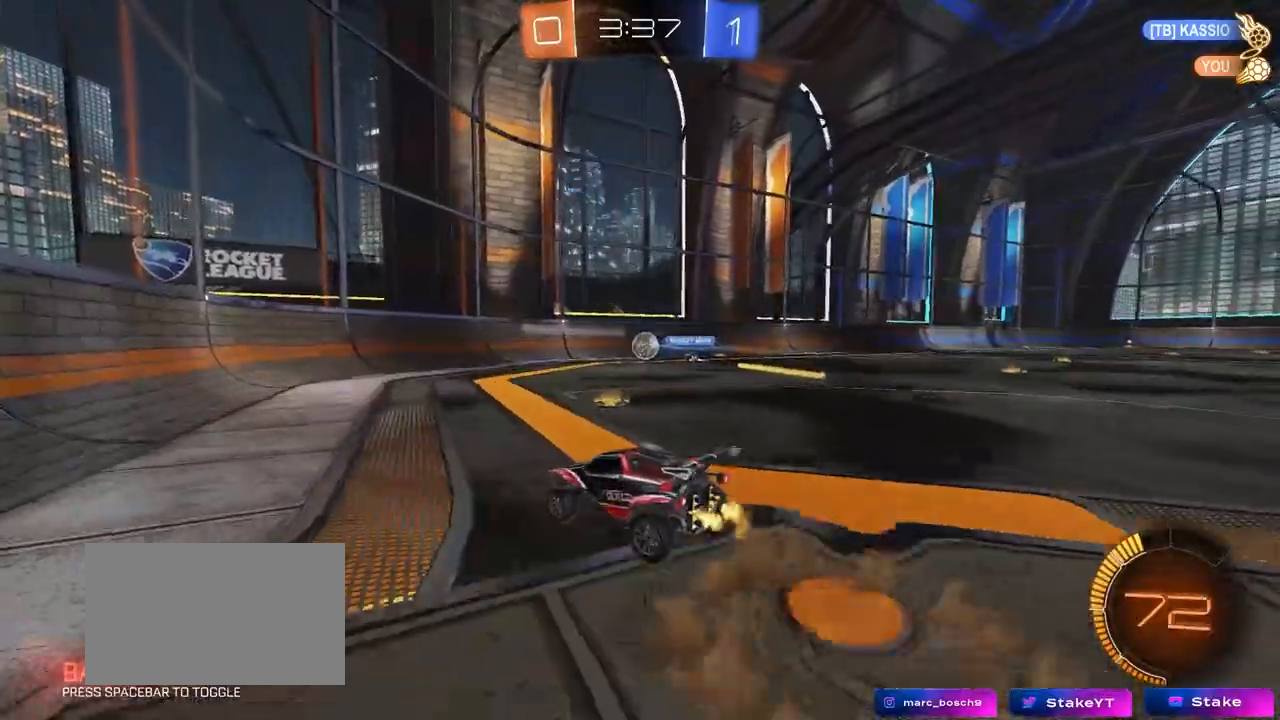
{"keys": ["a", "s"], "mouse": [], "mouse_move": "still", "events": [[183, "a", "down"], [283, "a", "up"], [417, "s", "down"], [467, "a", "down"]]}
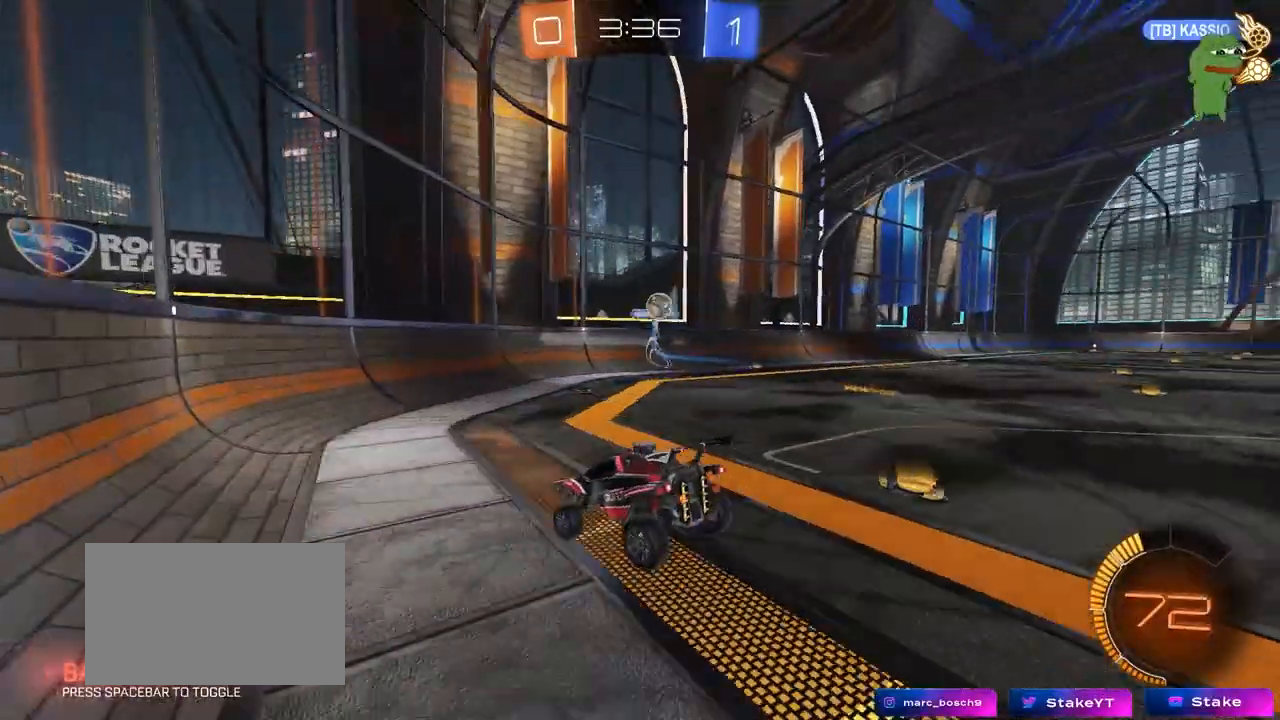
{"keys": ["a", "w"], "mouse": ["right"], "mouse_move": "still", "events": [[17, "d", "down"], [117, "a", "up"], [117, "d", "up"], [117, "s", "up"], [150, "a", "down"], [200, "a", "up"], [350, "w", "down"], [433, "mouse_right", "down"], [483, "a", "down"]]}
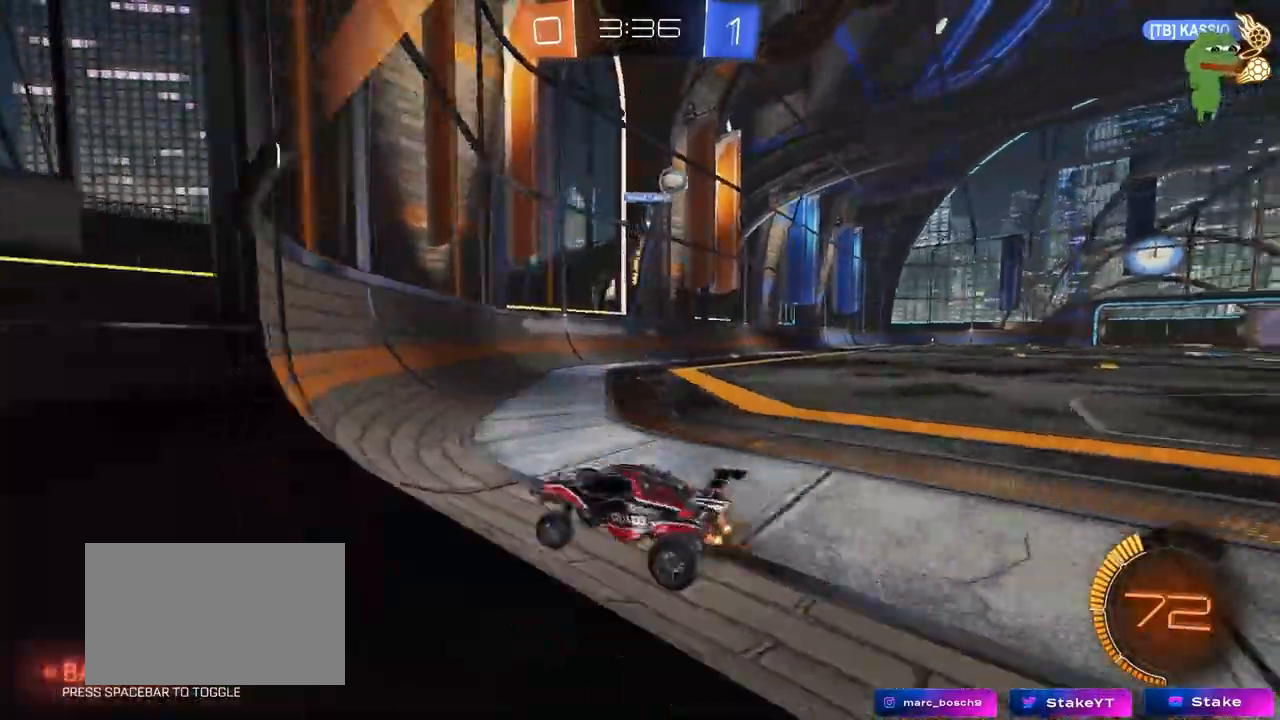
{"keys": ["a", "w"], "mouse": [], "mouse_move": "still", "events": [[133, "mouse_right", "up"], [133, "shift", "down"], [217, "shift", "up"]]}
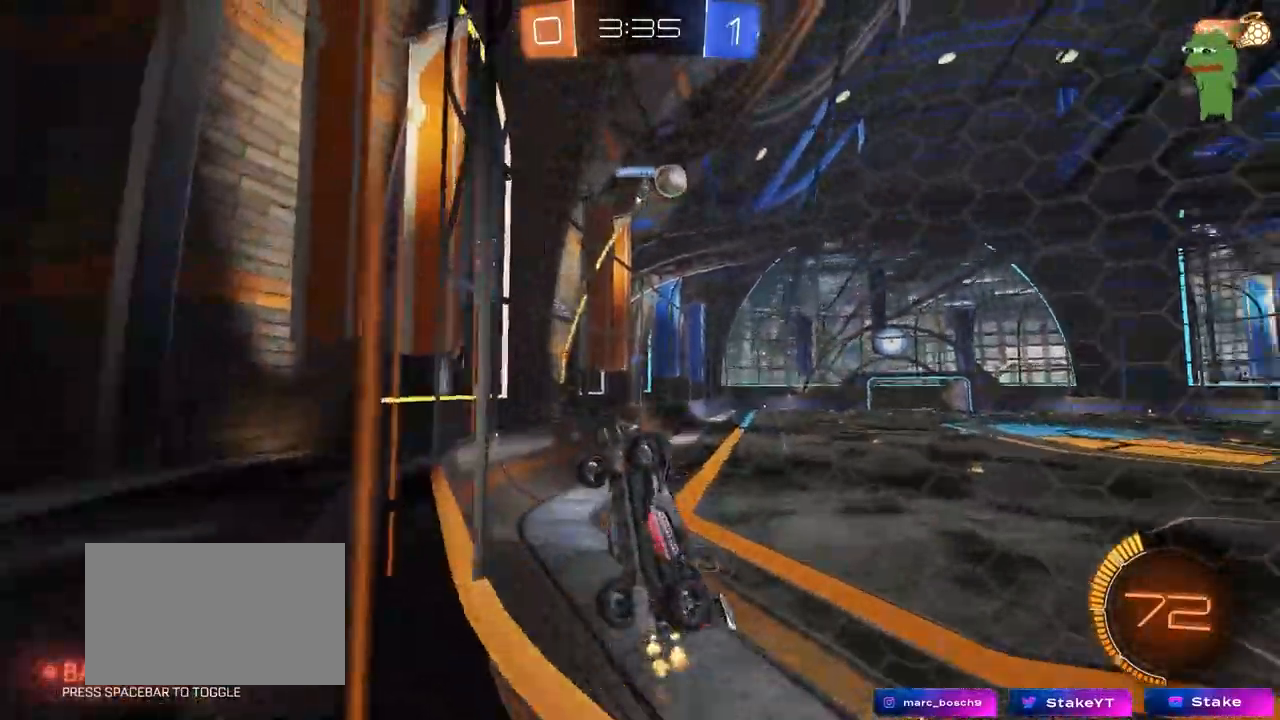
{"keys": ["a", "shift", "w"], "mouse": [], "mouse_move": "still", "events": [[467, "shift", "down"]]}
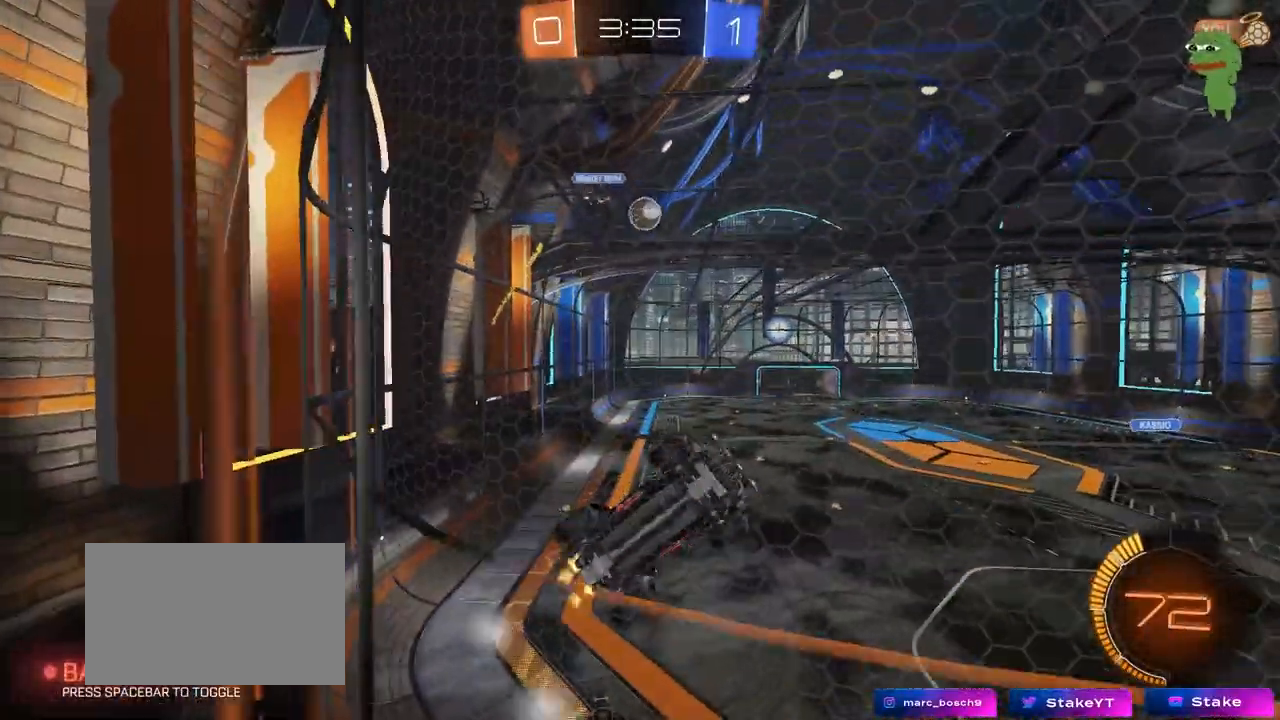
{"keys": ["a", "w"], "mouse": [], "mouse_move": "still", "events": [[17, "shift", "up"]]}
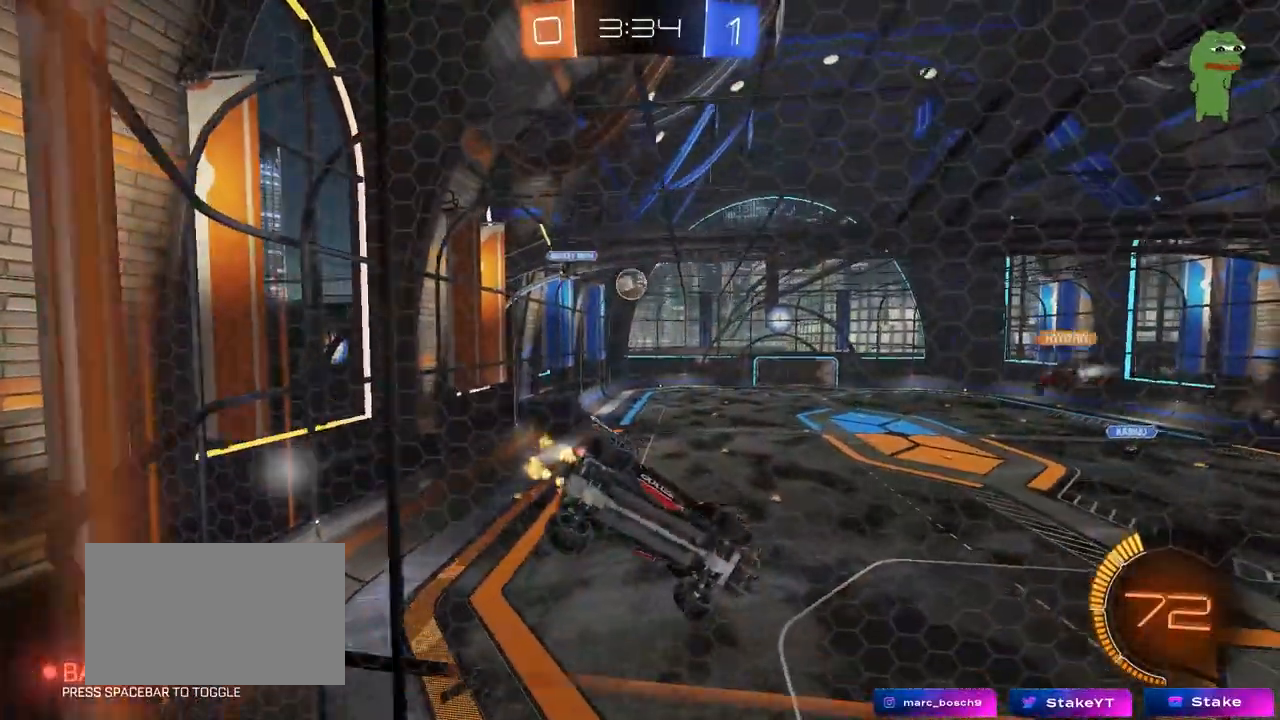
{"keys": ["d", "w"], "mouse": [], "mouse_move": "still", "events": [[133, "a", "up"], [417, "d", "down"]]}
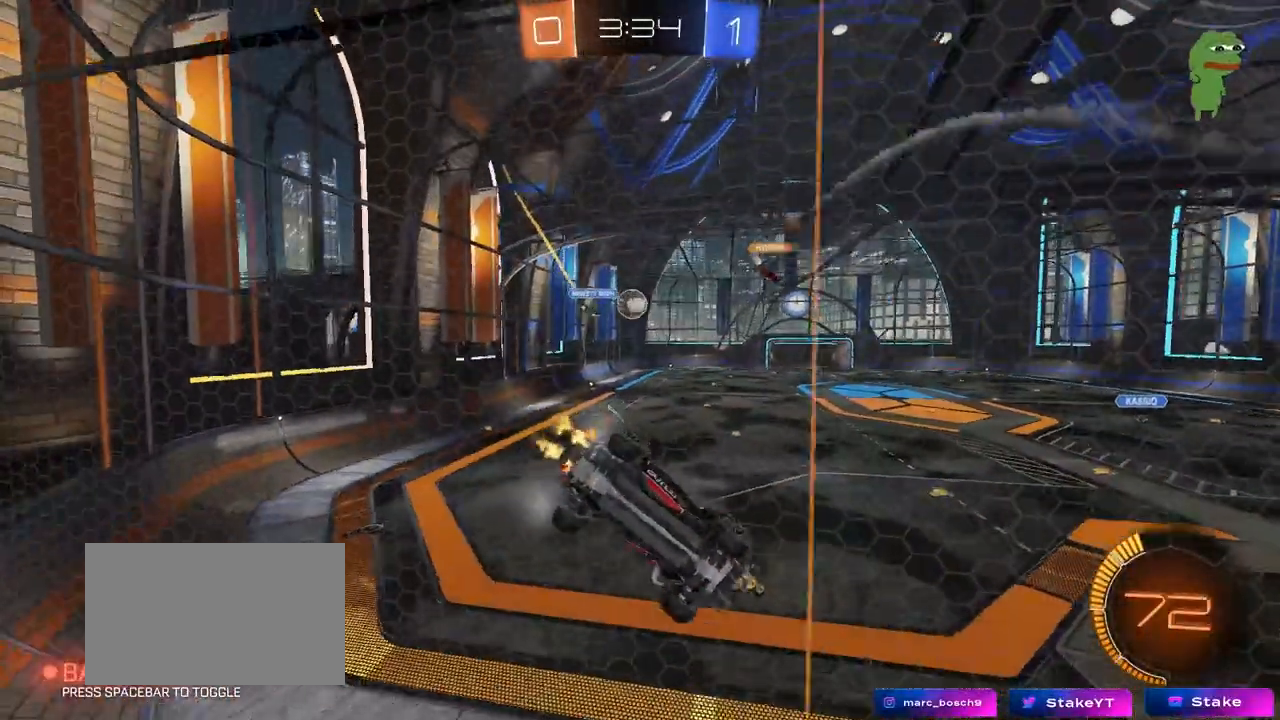
{"keys": ["a", "w"], "mouse": [], "mouse_move": "still", "events": [[50, "d", "up"], [333, "a", "down"]]}
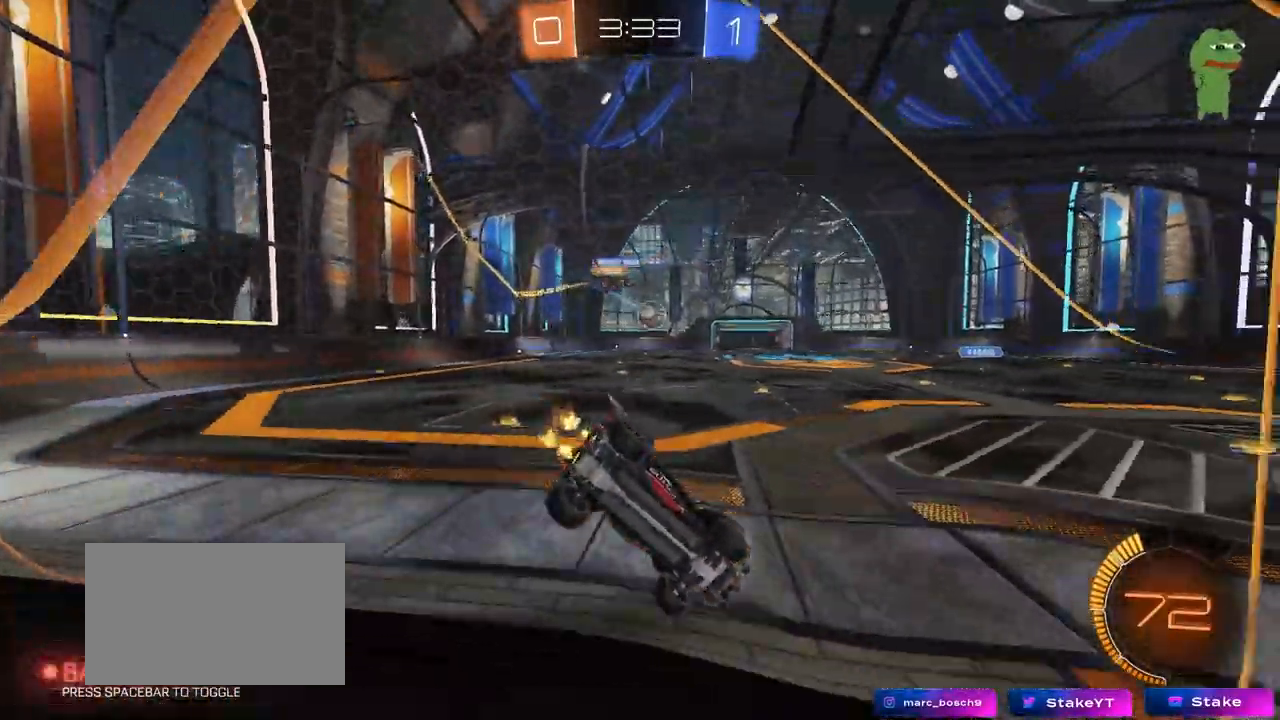
{"keys": ["d"], "mouse": [], "mouse_move": "still", "events": [[17, "a", "up"], [17, "w", "up"], [67, "d", "down"], [117, "s", "down"], [350, "s", "up"]]}